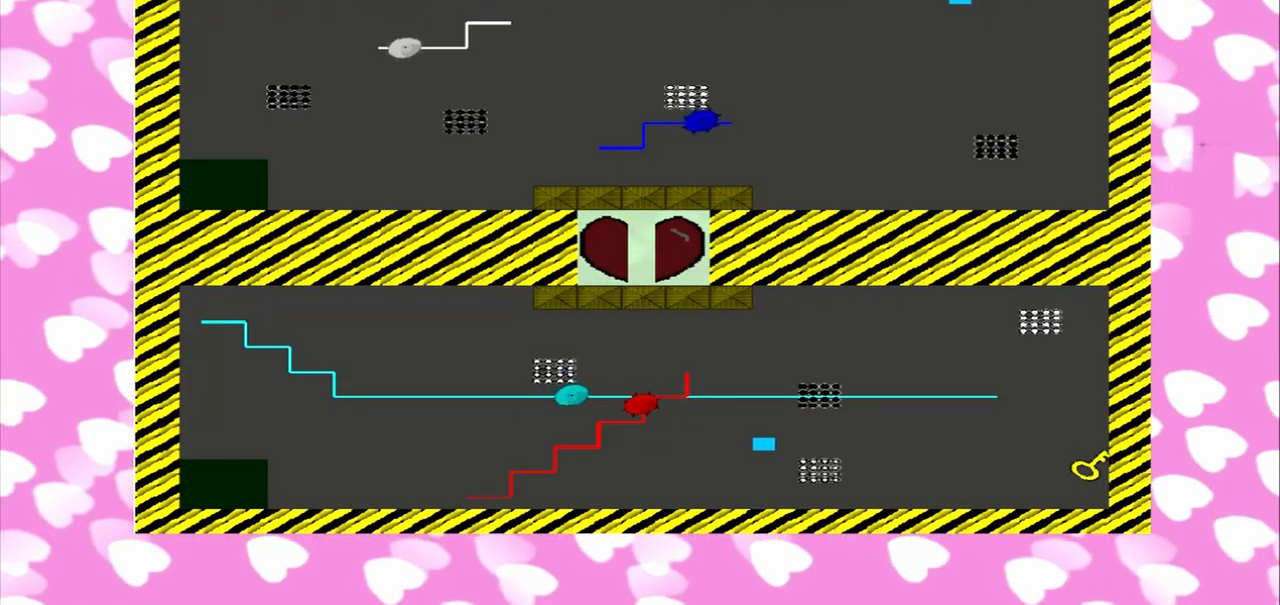
Gameplay with a controller (PlayStation layout); each line is a JSON object with the inputs held at the frame after it (dt_ms = milliseconds from this image to that frame). "events" lists button and stick changes between this image and that frame as [ms after this image, input, new state], when the widget could be followed in between. Not read: L3 R3.
{"dt_ms": 500, "buttons": [], "left_stick": "right", "right_stick": "right", "events": [[292, "left_stick", "right"], [417, "left_stick", "left"], [500, "left_stick", "right"]]}
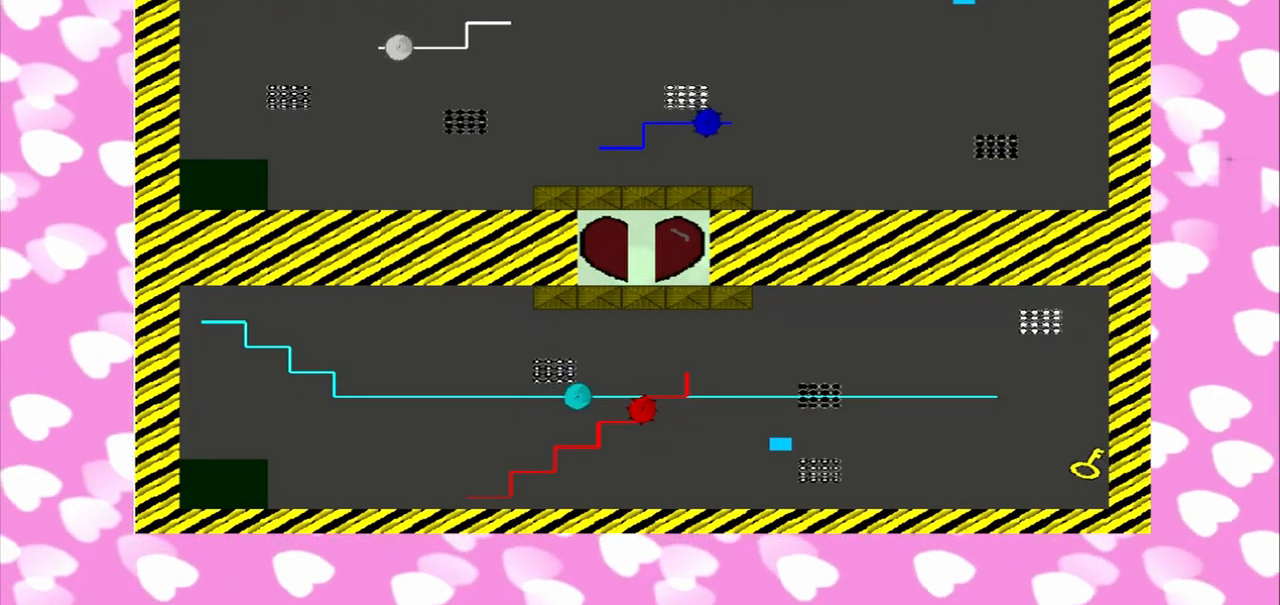
{"dt_ms": 500, "buttons": [], "left_stick": "left", "right_stick": "right", "events": [[125, "left_stick", "left"], [208, "left_stick", "right"], [333, "left_stick", "left"], [417, "left_stick", "right"], [500, "left_stick", "left"]]}
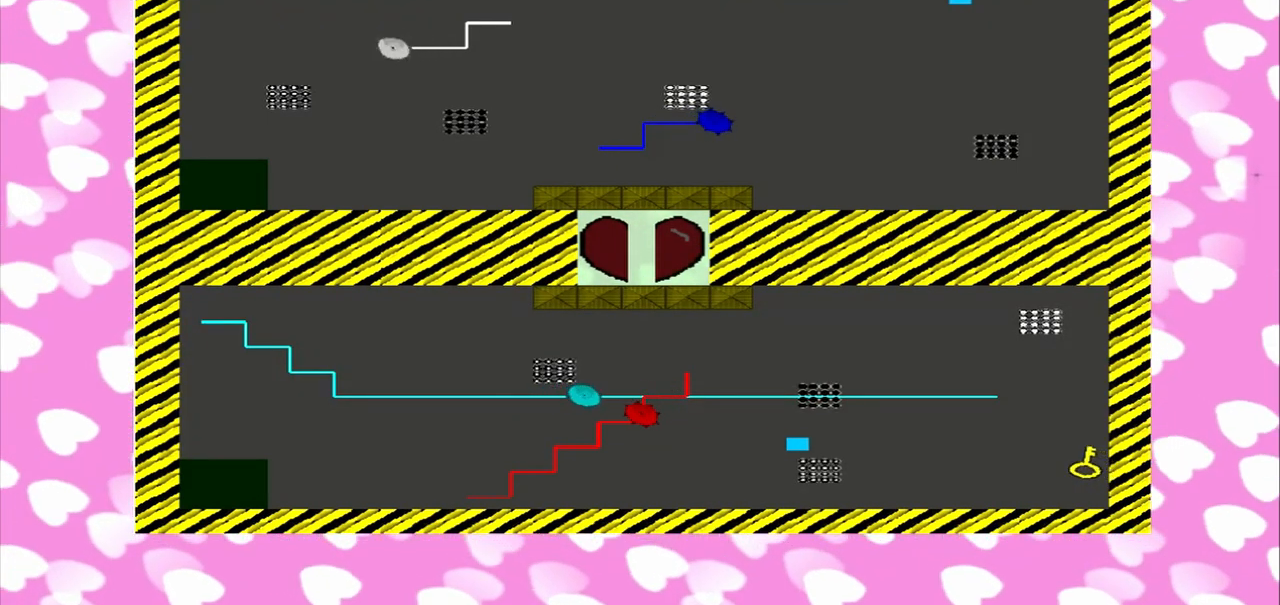
{"dt_ms": 500, "buttons": [], "left_stick": "left", "right_stick": "right", "events": [[125, "left_stick", "right"], [208, "left_stick", "left"], [292, "left_stick", "right"], [375, "left_stick", "left"]]}
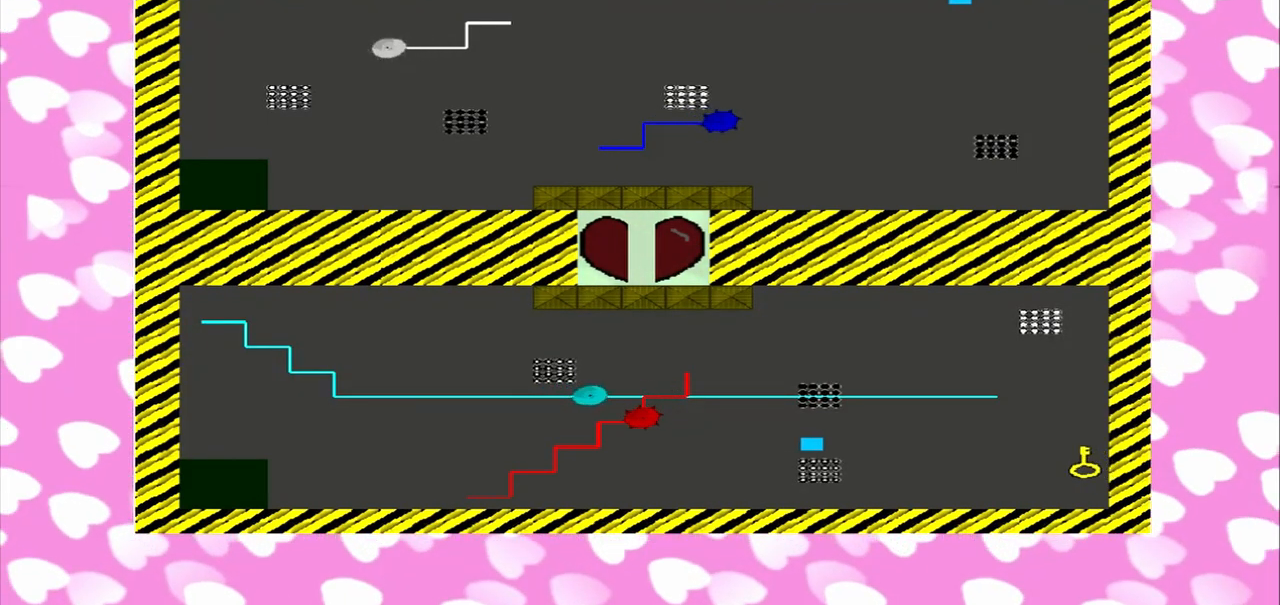
{"dt_ms": 500, "buttons": [], "left_stick": "right", "right_stick": "right", "events": [[42, "left_stick", "right"], [125, "left_stick", "left"], [250, "left_stick", "right"], [333, "left_stick", "left"], [500, "left_stick", "right"]]}
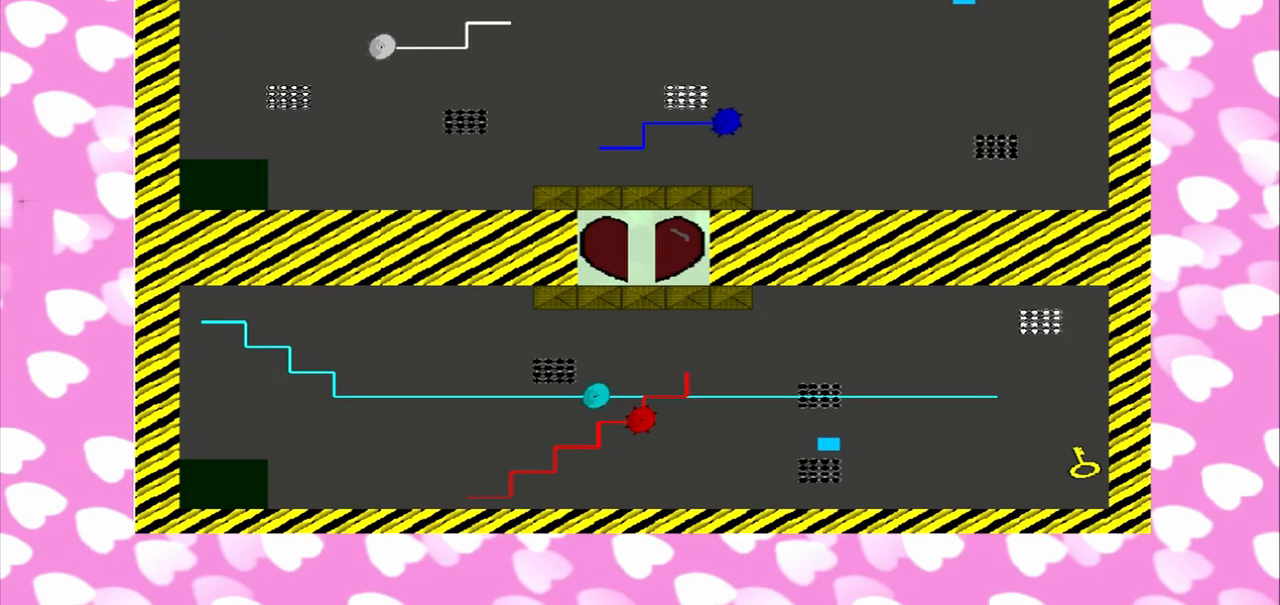
{"dt_ms": 500, "buttons": [], "left_stick": "right", "right_stick": "right", "events": [[83, "left_stick", "left"], [333, "left_stick", "right"]]}
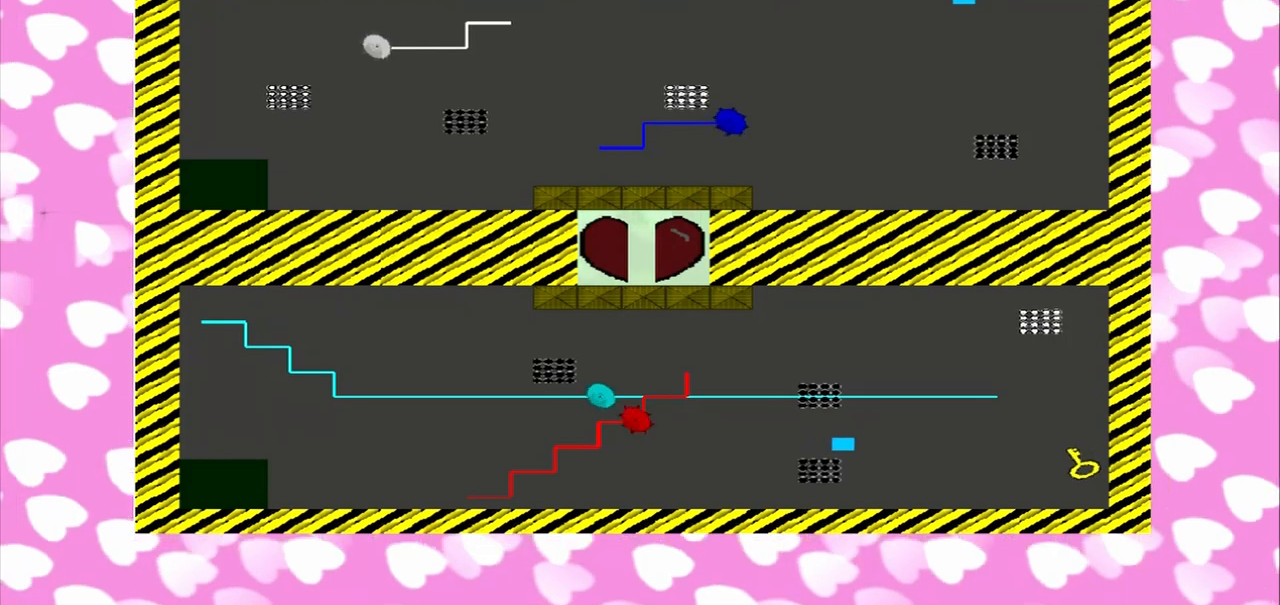
{"dt_ms": 500, "buttons": [], "left_stick": "right", "right_stick": "down-right", "events": [[42, "left_stick", "left"], [292, "left_stick", "right"], [292, "right_stick", "down-right"], [375, "left_stick", "left"], [458, "left_stick", "right"]]}
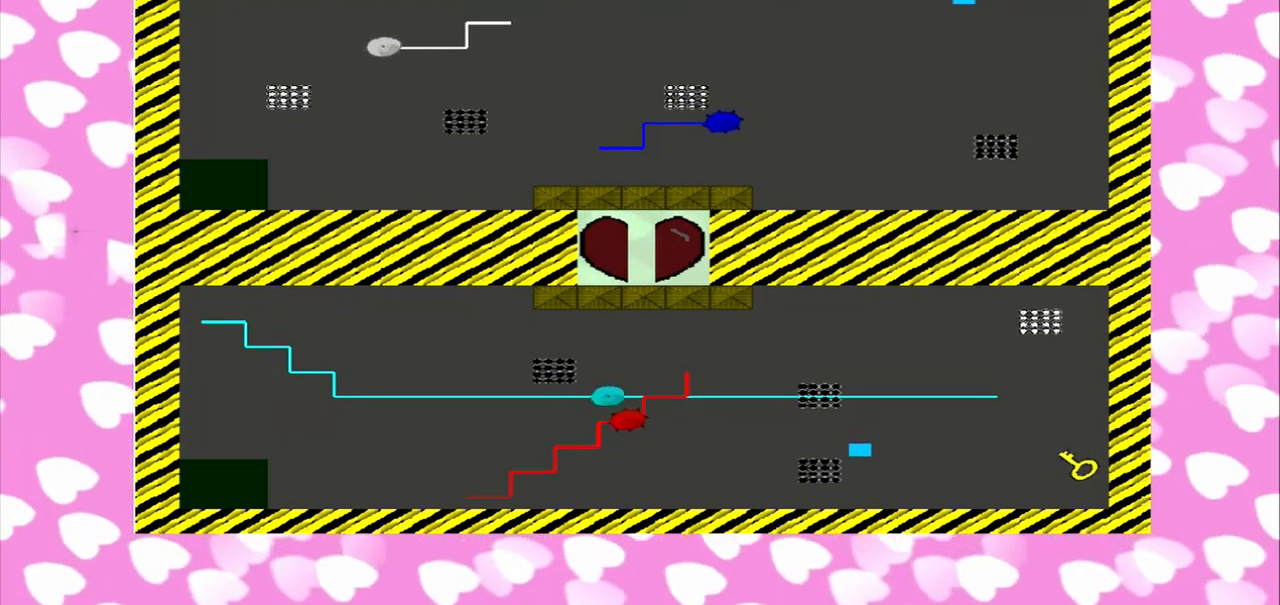
{"dt_ms": 500, "buttons": [], "left_stick": "left", "right_stick": "down", "events": [[42, "left_stick", "left"], [167, "left_stick", "right"], [167, "right_stick", "down"], [292, "left_stick", "left"], [375, "left_stick", "right"], [458, "left_stick", "left"]]}
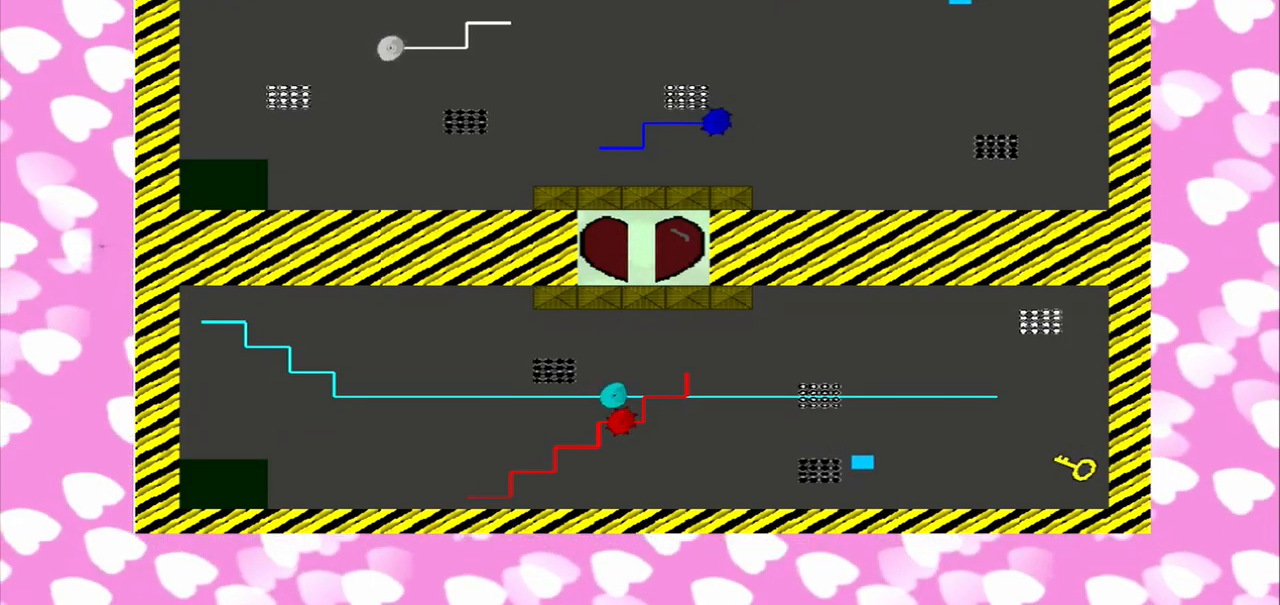
{"dt_ms": 500, "buttons": [], "left_stick": "right", "right_stick": "right"}
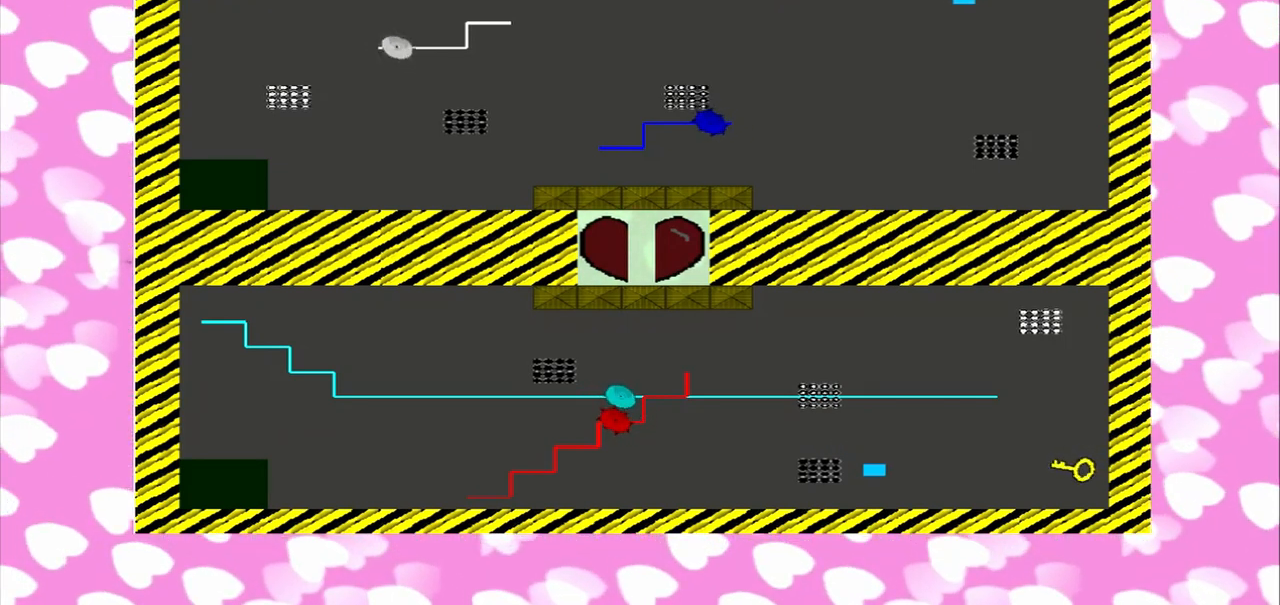
{"dt_ms": 500, "buttons": [], "left_stick": "left", "right_stick": "right", "events": [[500, "left_stick", "left"]]}
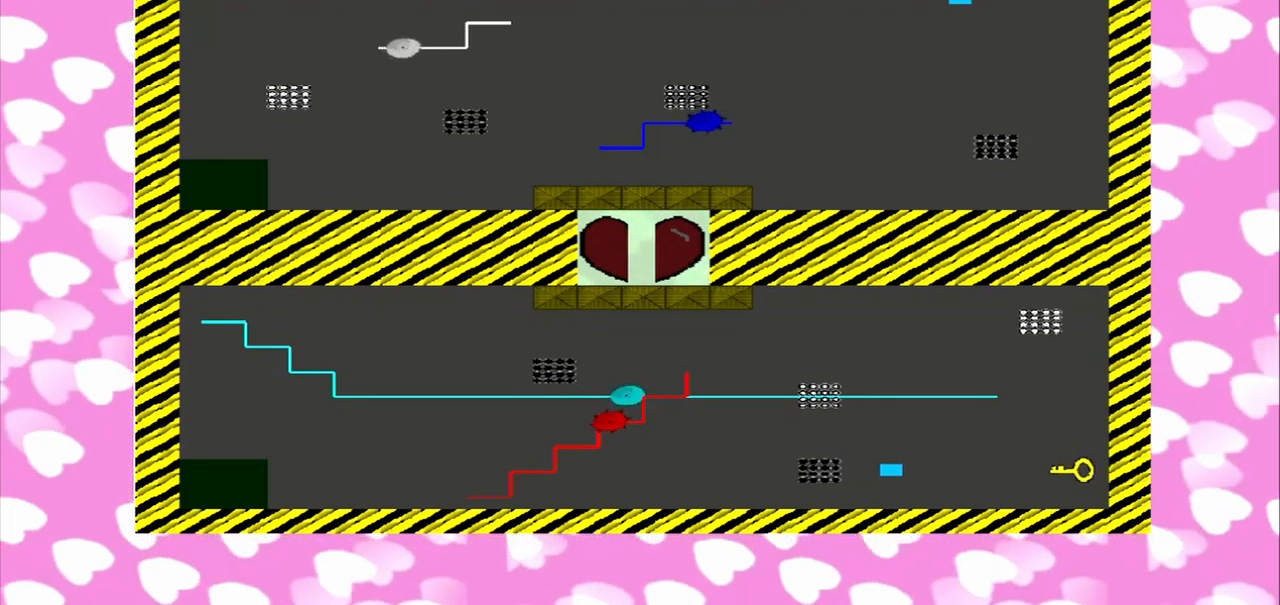
{"dt_ms": 500, "buttons": [], "left_stick": "right", "right_stick": "right", "events": [[292, "left_stick", "right"], [417, "left_stick", "left"], [500, "left_stick", "right"]]}
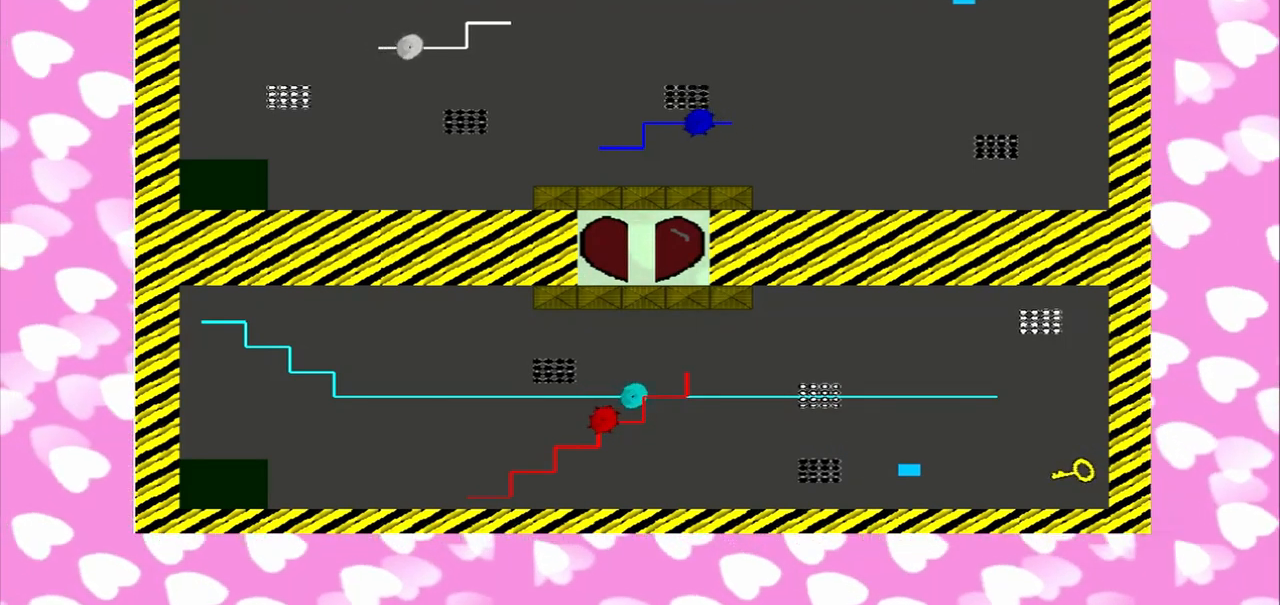
{"dt_ms": 500, "buttons": [], "left_stick": "right", "right_stick": "right", "events": [[83, "left_stick", "left"], [208, "left_stick", "right"], [417, "left_stick", "left"], [500, "left_stick", "right"]]}
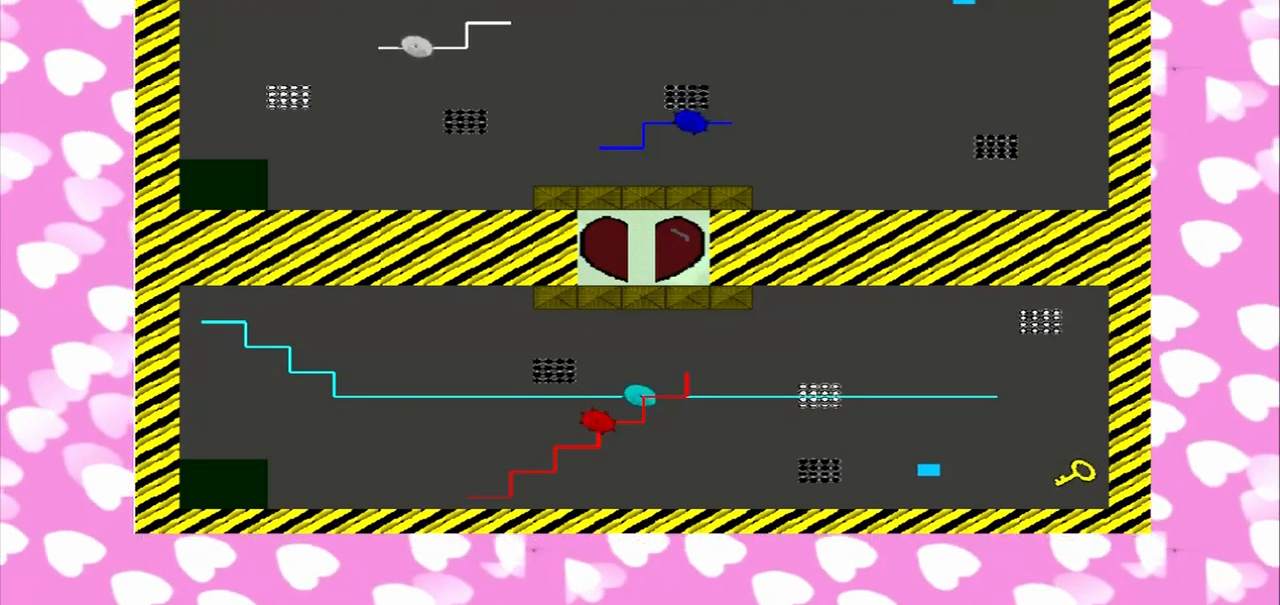
{"dt_ms": 1000, "buttons": [], "left_stick": "right", "right_stick": "right"}
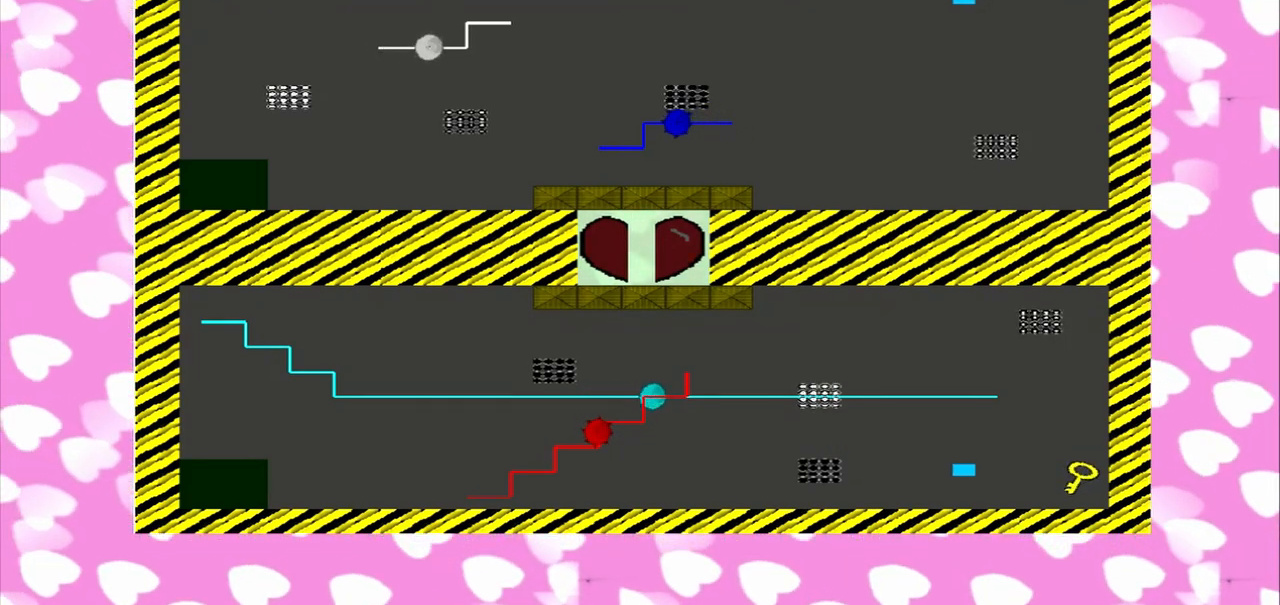
{"dt_ms": 500, "buttons": [], "left_stick": "right", "right_stick": "right", "events": [[83, "left_stick", "left"], [333, "left_stick", "right"], [417, "left_stick", "left"], [500, "left_stick", "right"]]}
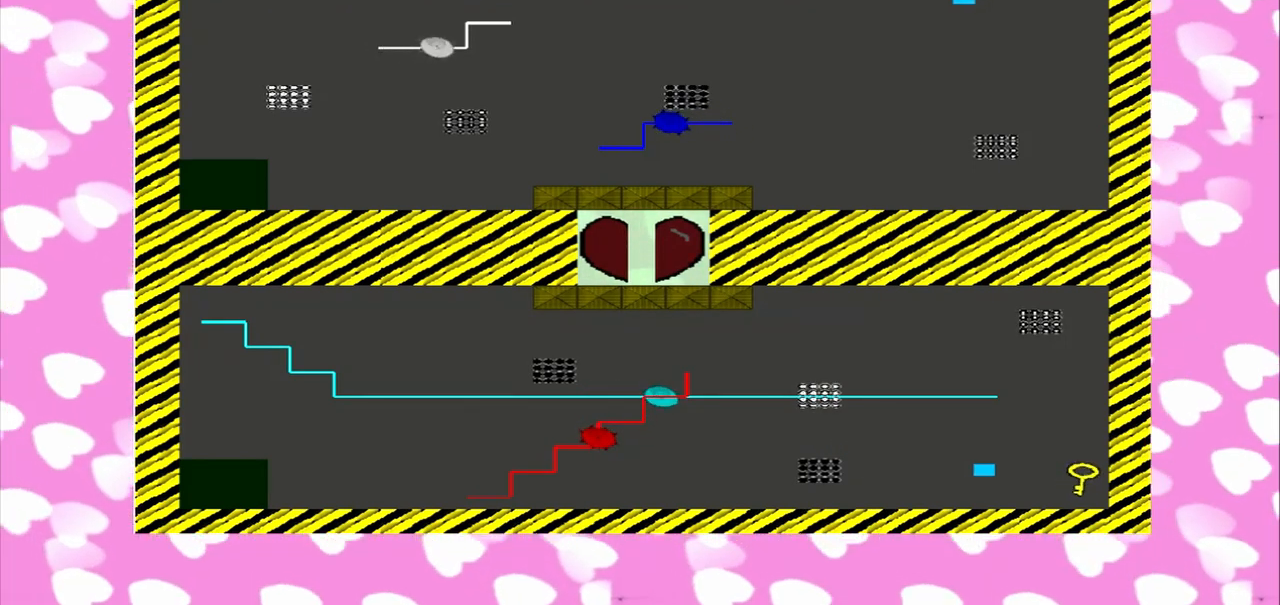
{"dt_ms": 500, "buttons": [], "left_stick": "left", "right_stick": "right", "events": [[83, "left_stick", "left"], [208, "left_stick", "right"], [417, "left_stick", "left"]]}
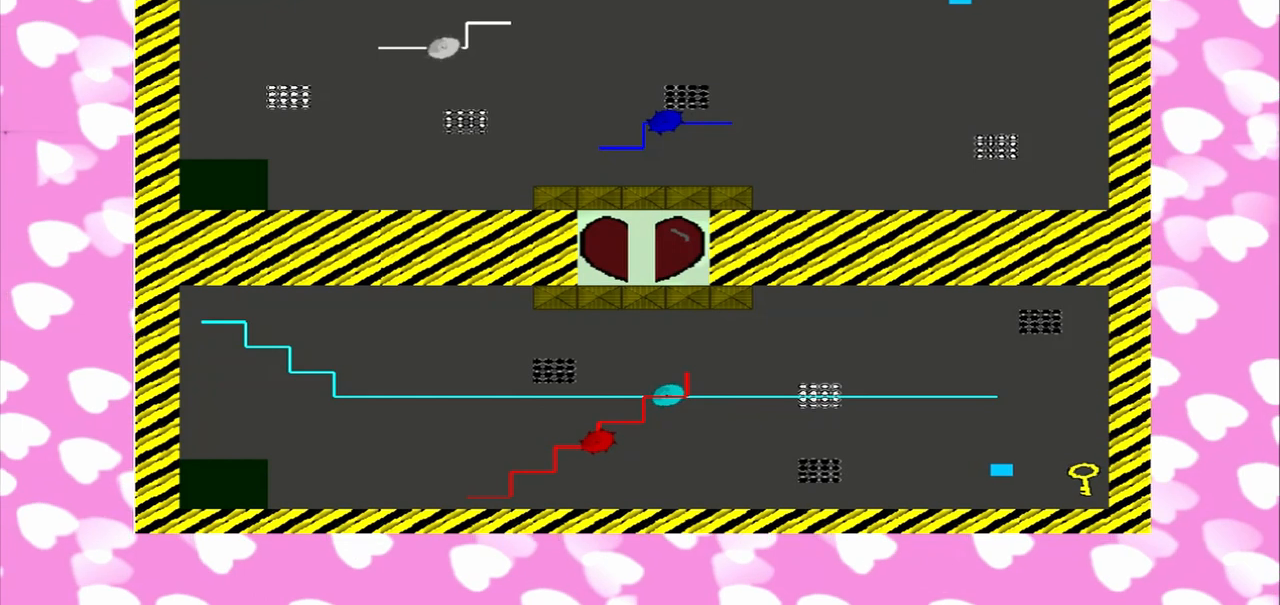
{"dt_ms": 500, "buttons": [], "left_stick": "right", "right_stick": "right", "events": [[42, "left_stick", "right"], [250, "left_stick", "left"], [333, "left_stick", "right"], [417, "left_stick", "left"], [500, "left_stick", "right"]]}
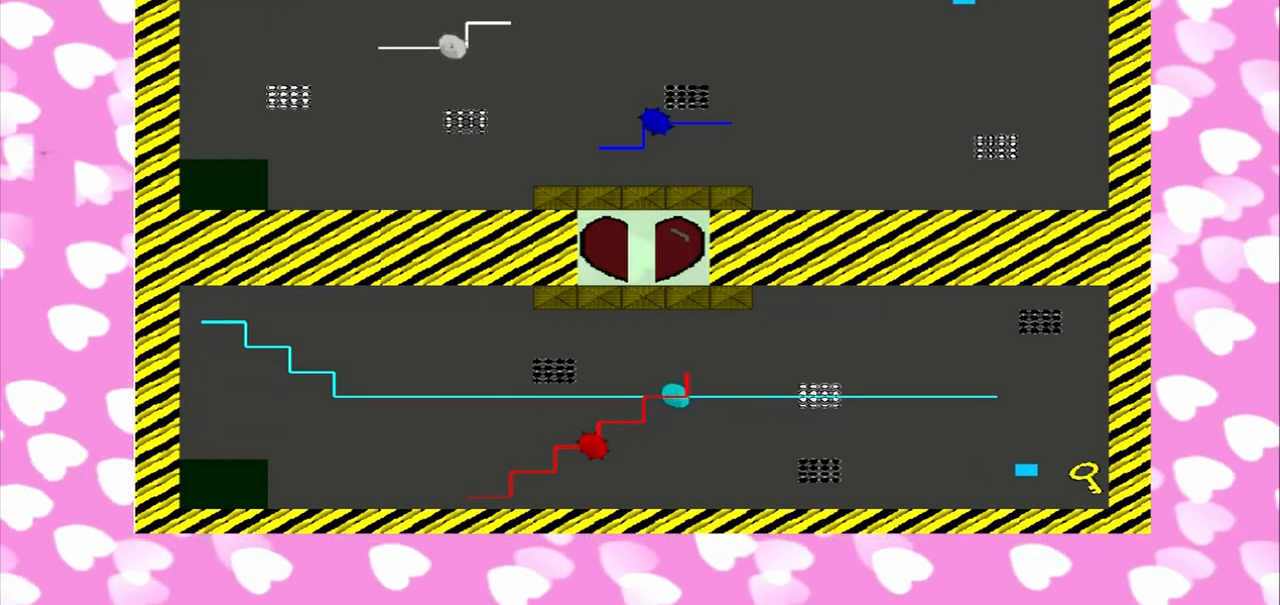
{"dt_ms": 500, "buttons": [], "left_stick": "left", "right_stick": "right", "events": [[83, "left_stick", "left"], [333, "left_stick", "right"], [500, "left_stick", "left"]]}
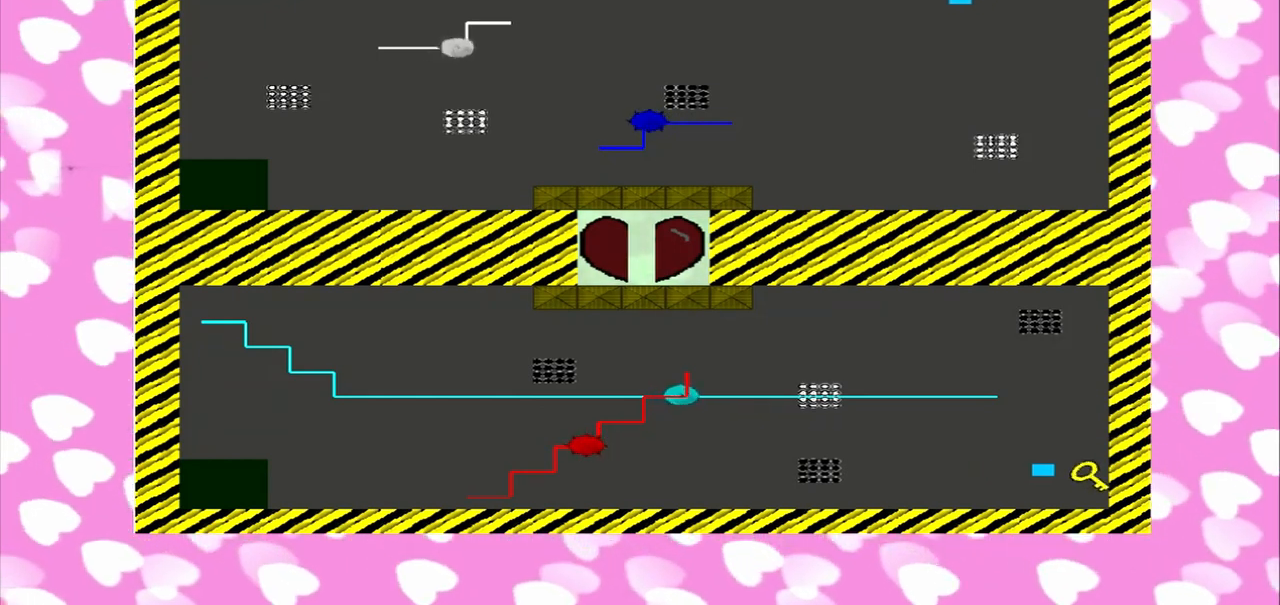
{"dt_ms": 500, "buttons": [], "left_stick": "right", "right_stick": "right", "events": [[83, "left_stick", "right"], [167, "left_stick", "left"], [375, "left_stick", "right"]]}
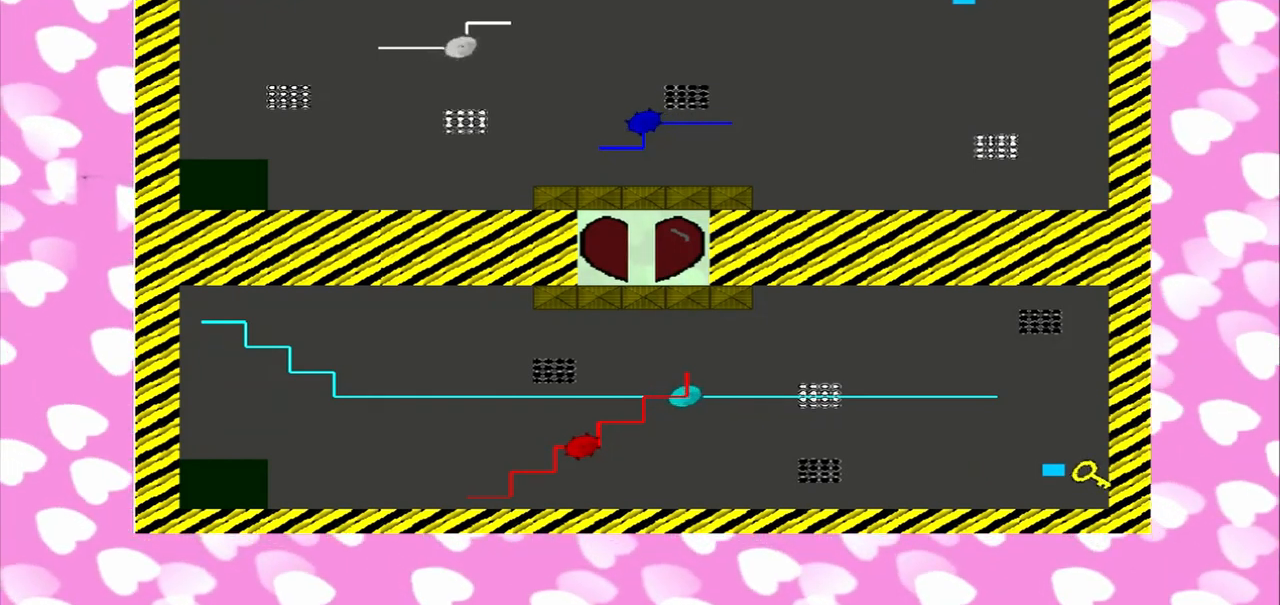
{"dt_ms": 500, "buttons": [], "left_stick": "left", "right_stick": "right", "events": [[42, "left_stick", "left"]]}
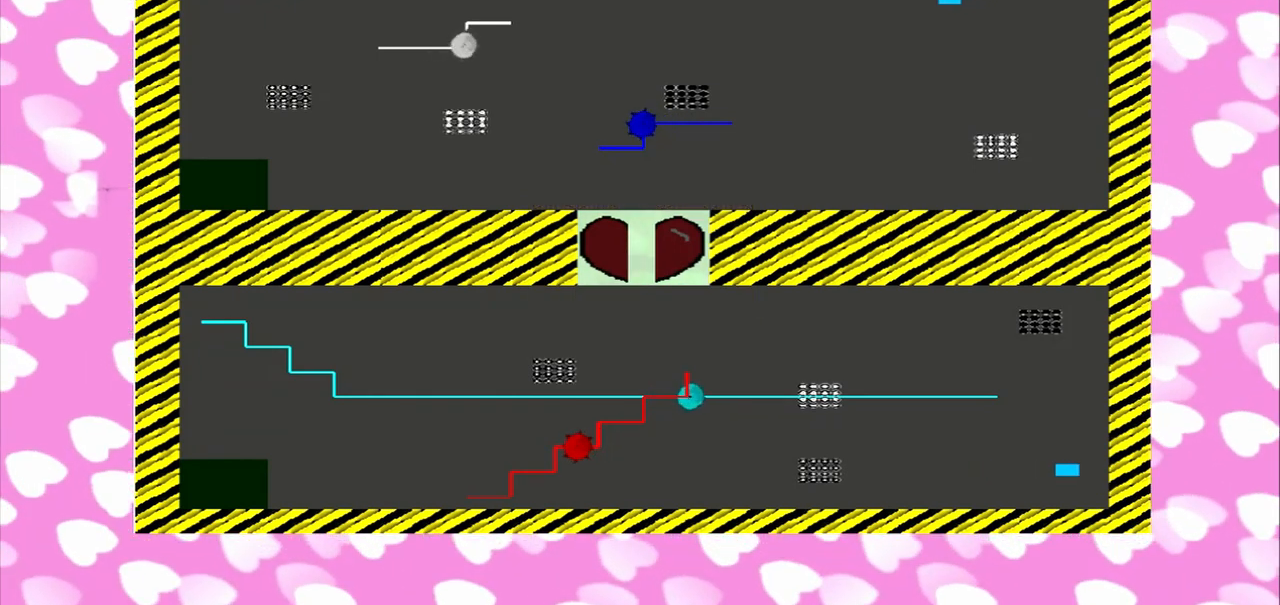
{"dt_ms": 500, "buttons": [], "left_stick": "left", "right_stick": "left", "events": [[250, "right_stick", "left"]]}
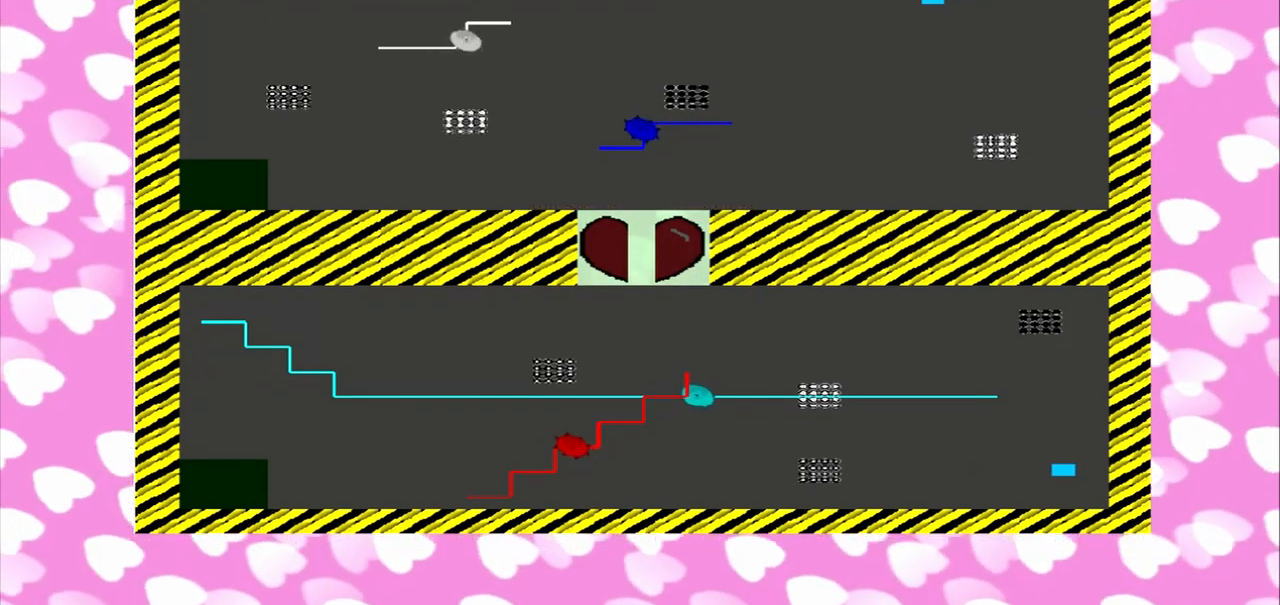
{"dt_ms": 500, "buttons": [], "left_stick": "left", "right_stick": "left", "events": []}
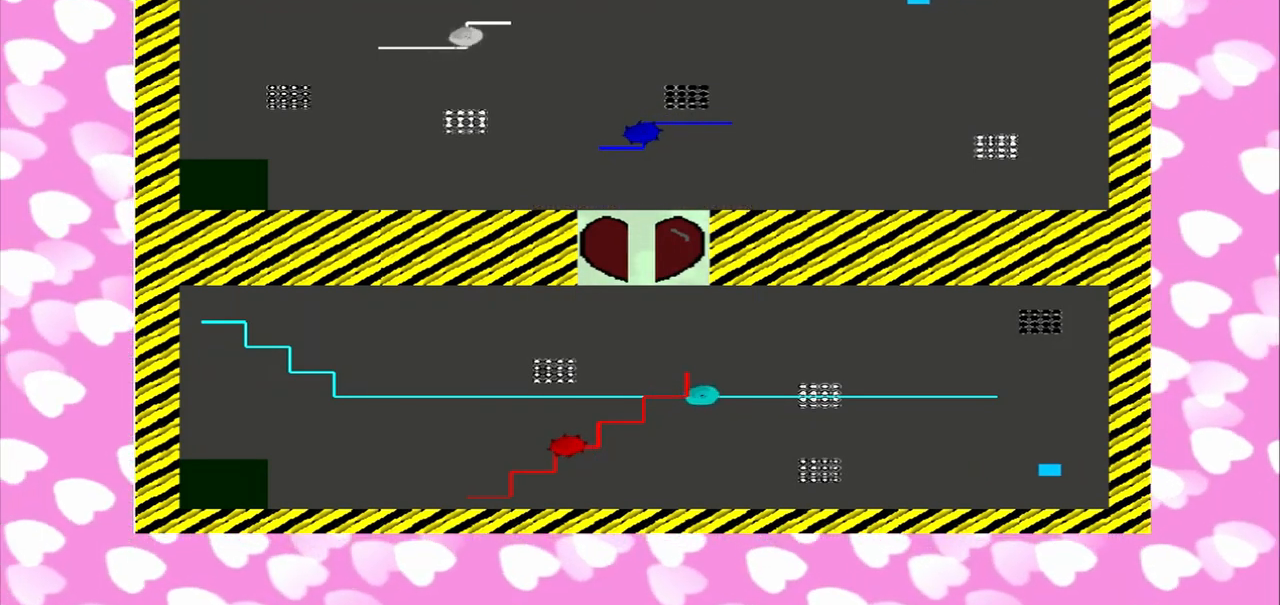
{"dt_ms": 500, "buttons": [], "left_stick": "left", "right_stick": "left", "events": []}
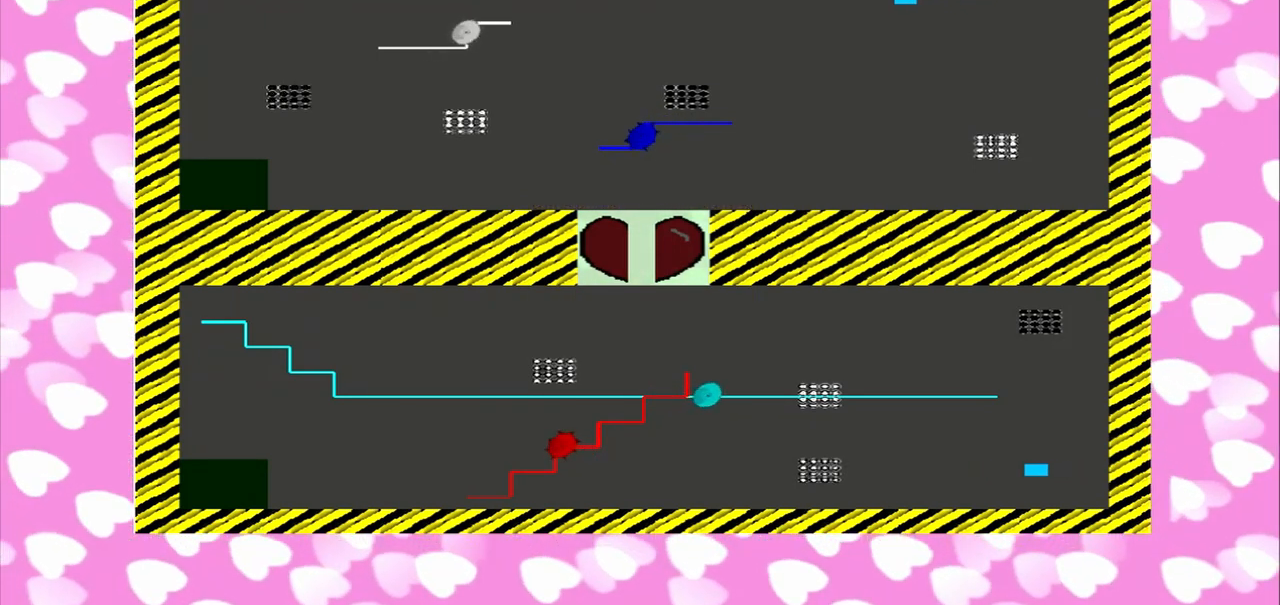
{"dt_ms": 500, "buttons": [], "left_stick": "left", "right_stick": "left", "events": []}
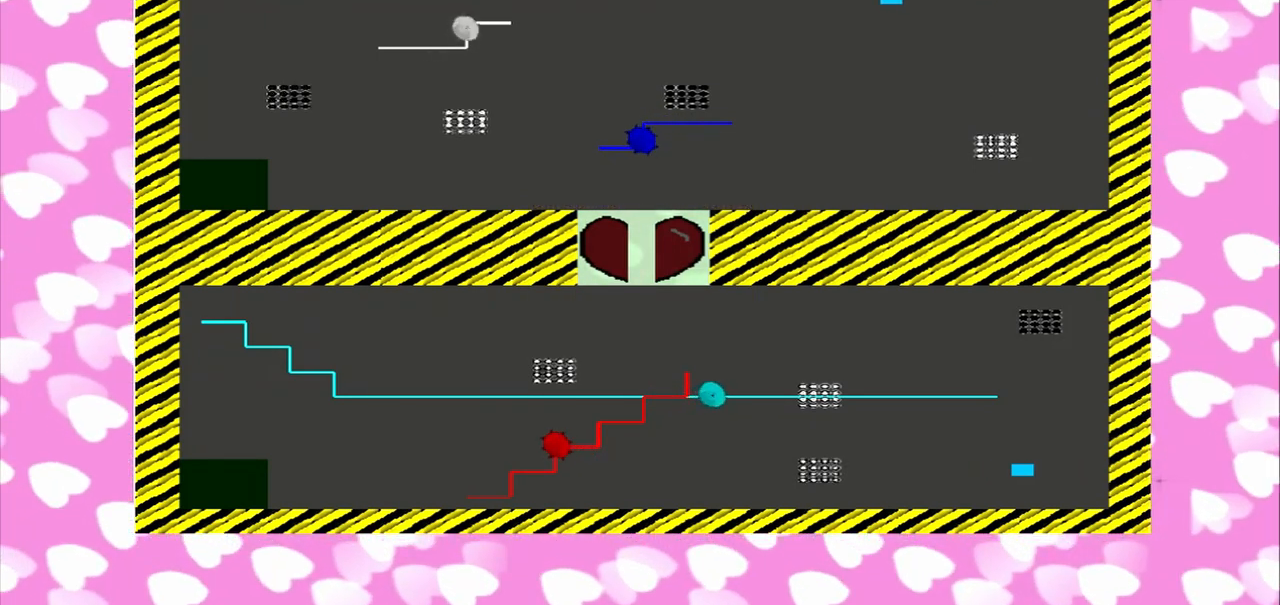
{"dt_ms": 500, "buttons": [], "left_stick": "left", "right_stick": "left", "events": []}
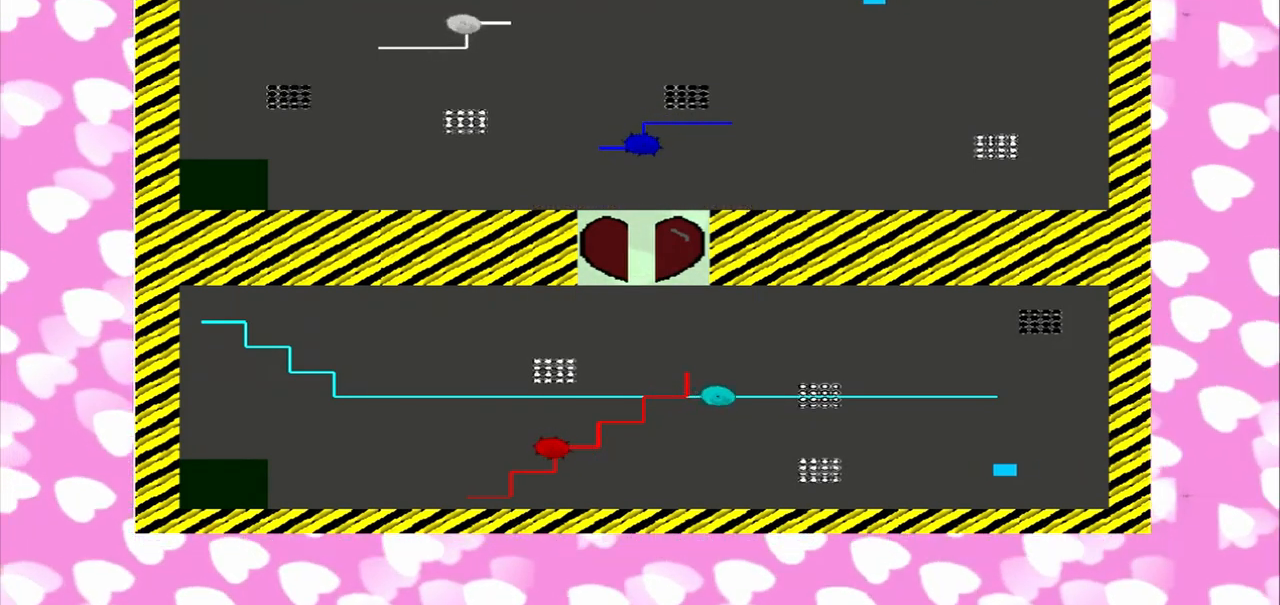
{"dt_ms": 500, "buttons": [], "left_stick": "left", "right_stick": "left", "events": []}
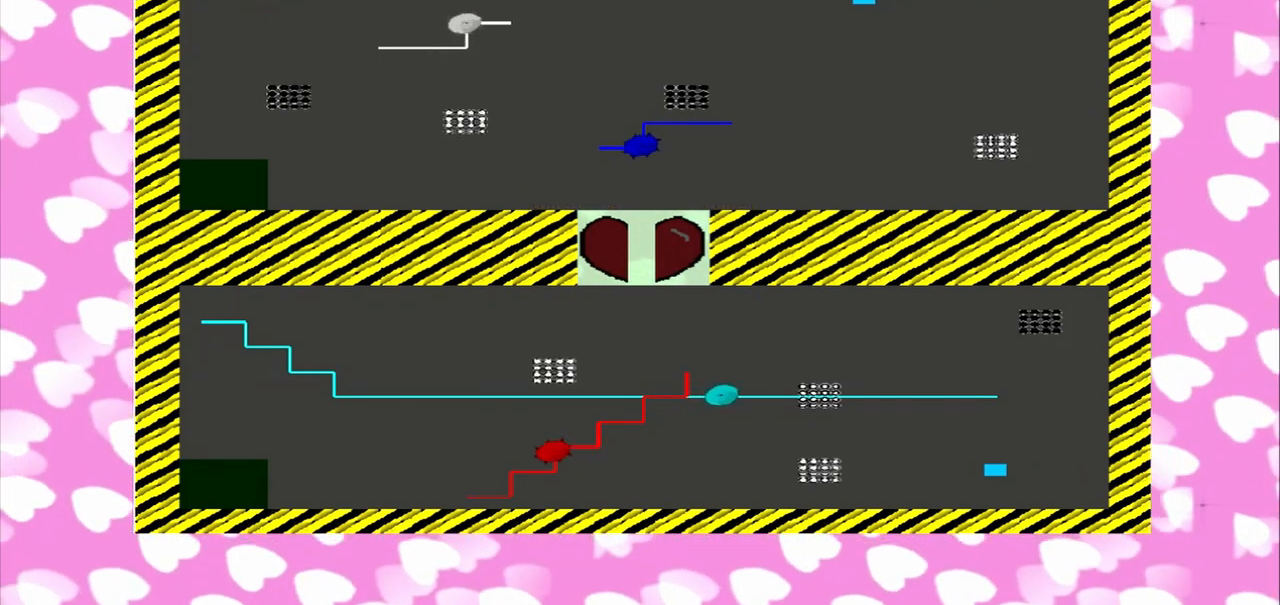
{"dt_ms": 500, "buttons": [], "left_stick": "left", "right_stick": "left", "events": []}
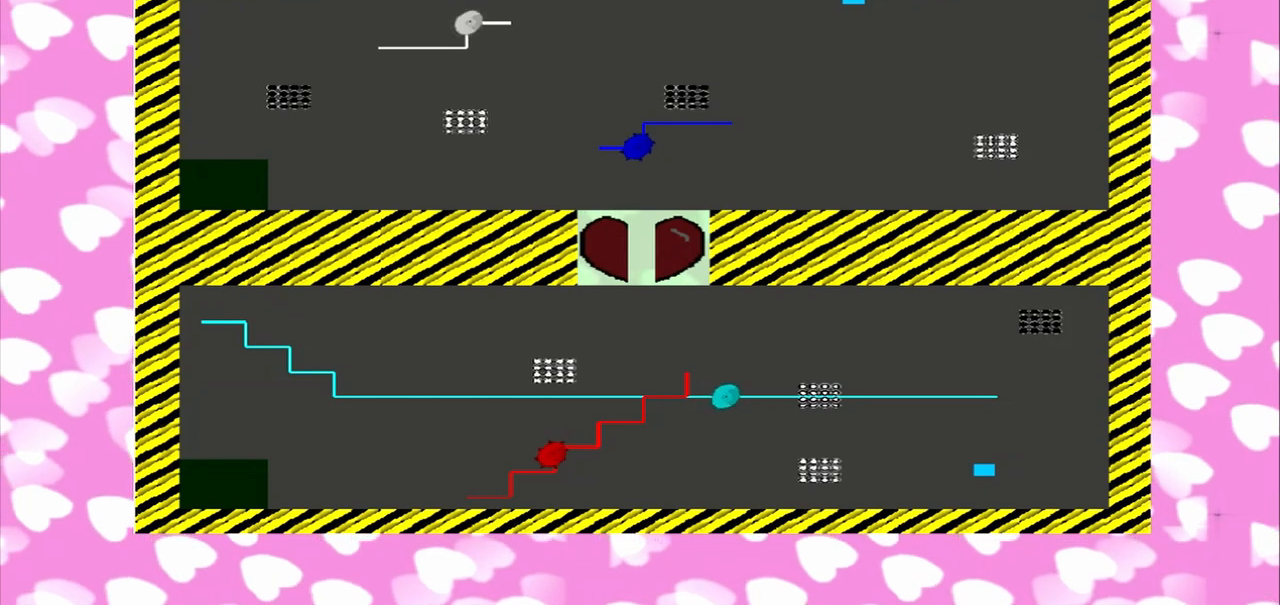
{"dt_ms": 500, "buttons": [], "left_stick": "left", "right_stick": "left", "events": []}
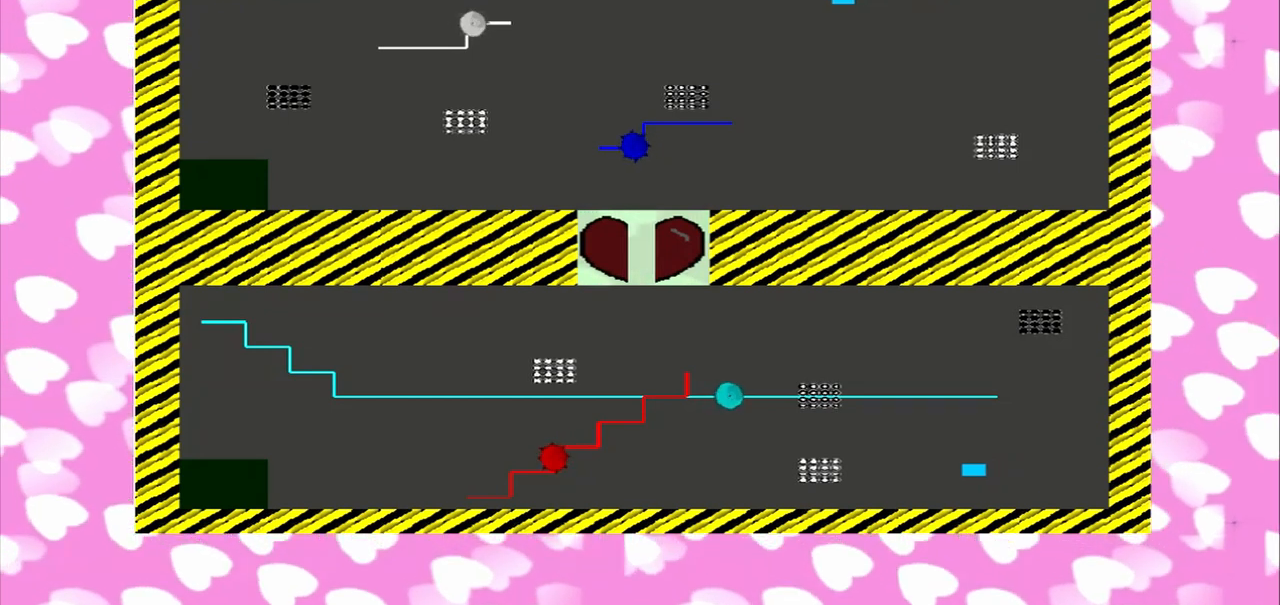
{"dt_ms": 500, "buttons": [], "left_stick": "left", "right_stick": "left", "events": []}
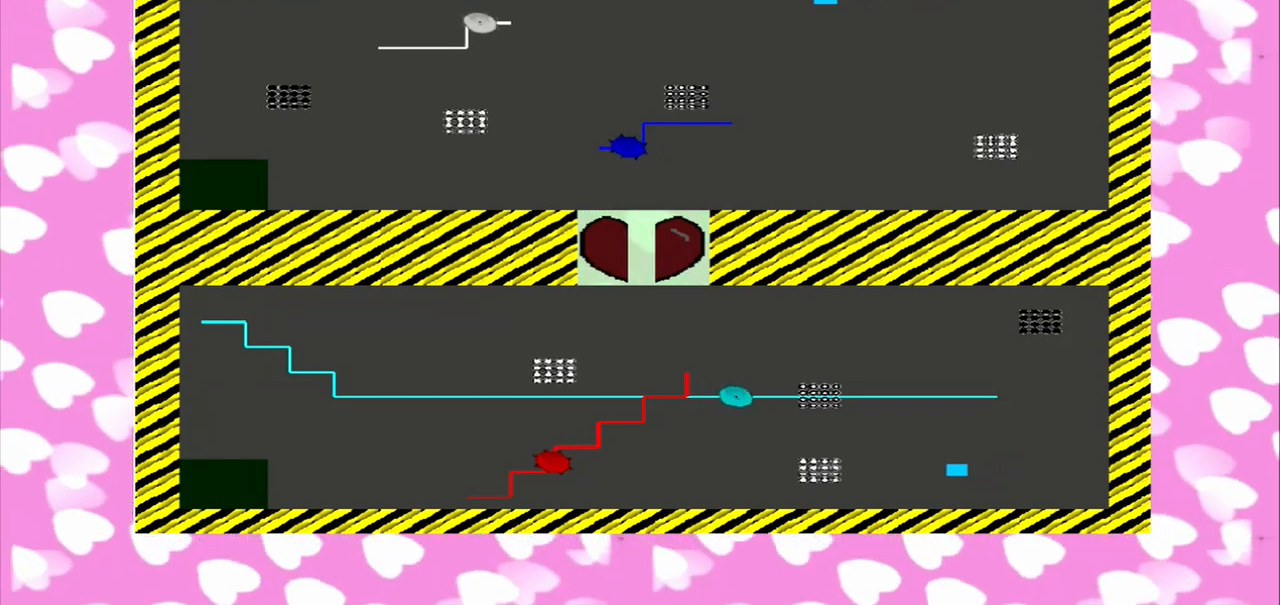
{"dt_ms": 500, "buttons": [], "left_stick": "left", "right_stick": "left", "events": []}
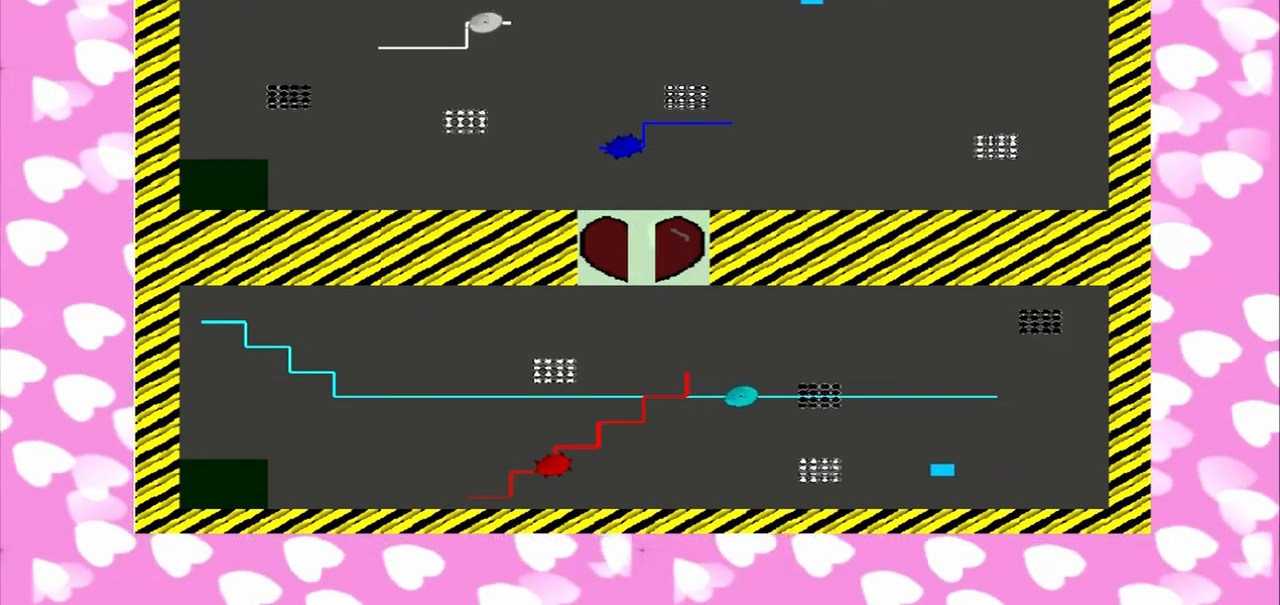
{"dt_ms": 1000, "buttons": ["CROSS"], "left_stick": "left", "right_stick": "left"}